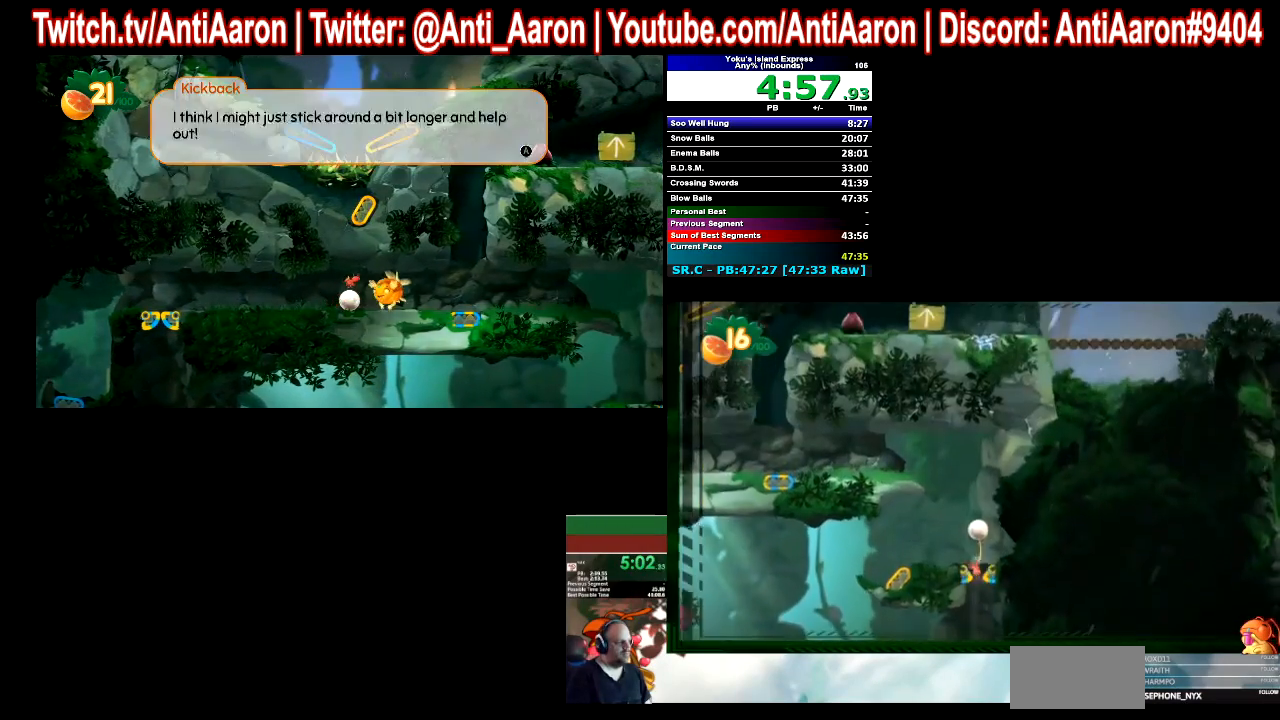
Gameplay with a controller (Xbox layout); each line is a JSON object with the inputs held at the frame after it. "button_events" lists button changes between this image and that frame as [ms after this image, input, new state], when the widget could be followed in between (sticks are given only as held states). Not read: DPAD_RIGHT DPAD_UP L1 L2 L3 R1 R2 R3 left_stick.
{"buttons": ["DPAD_LEFT"], "right_stick": "center", "button_events": []}
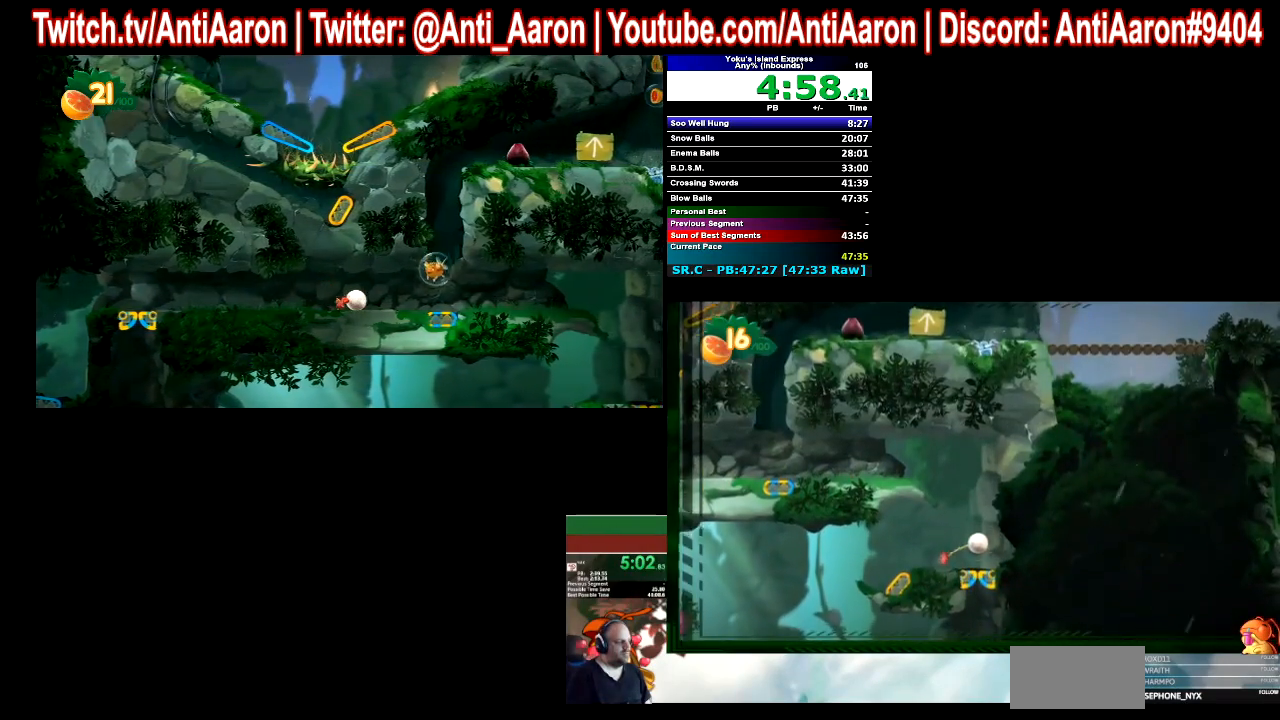
{"buttons": ["DPAD_LEFT"], "right_stick": "center", "button_events": []}
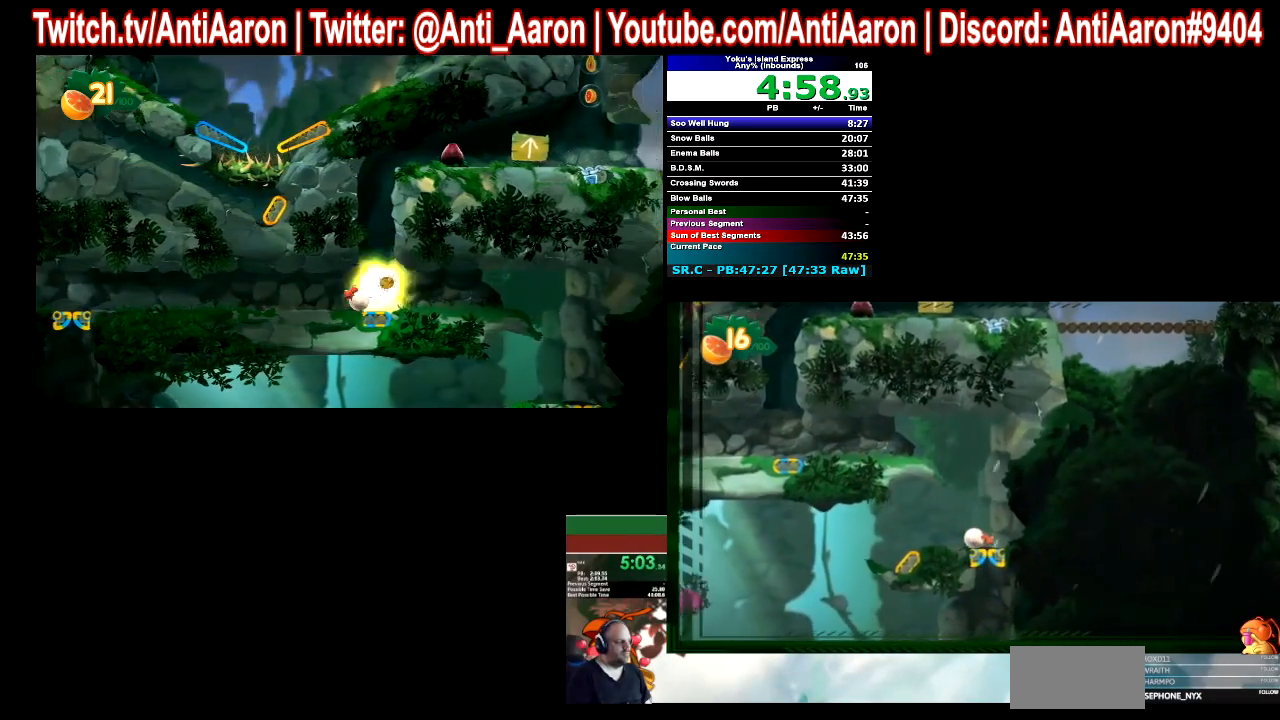
{"buttons": ["DPAD_LEFT"], "right_stick": "center", "button_events": []}
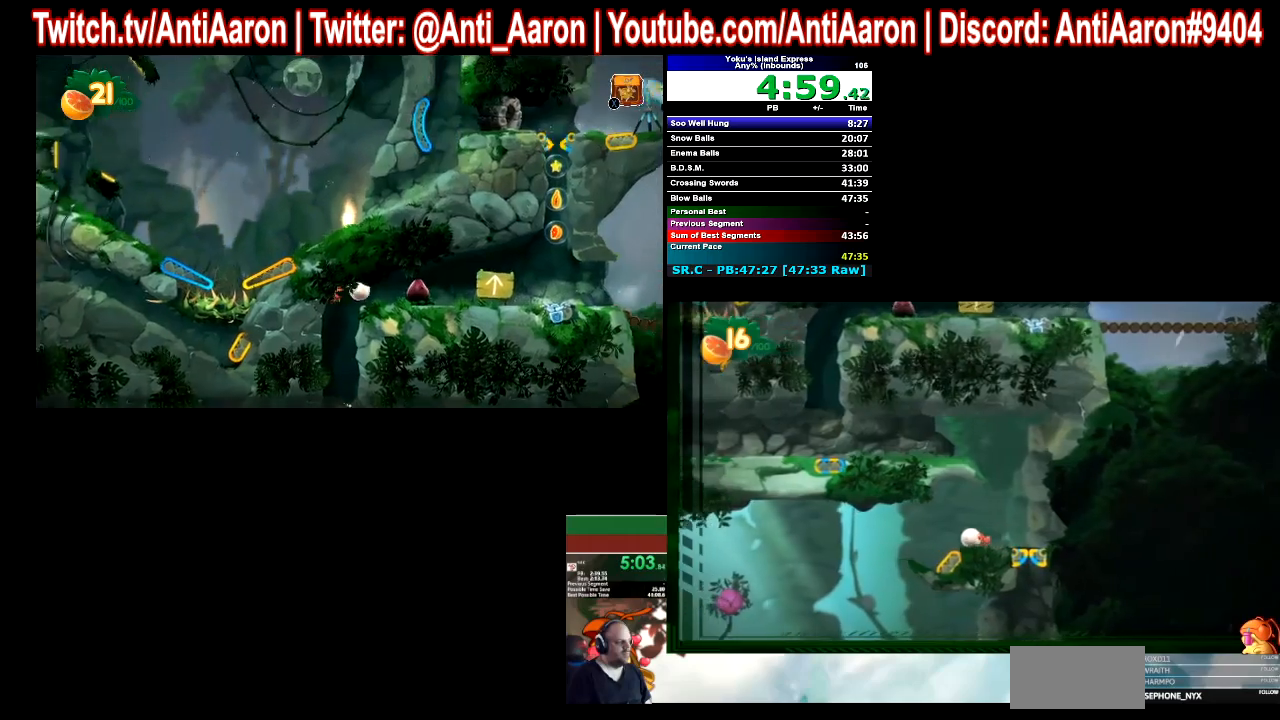
{"buttons": ["DPAD_LEFT"], "right_stick": "center", "button_events": []}
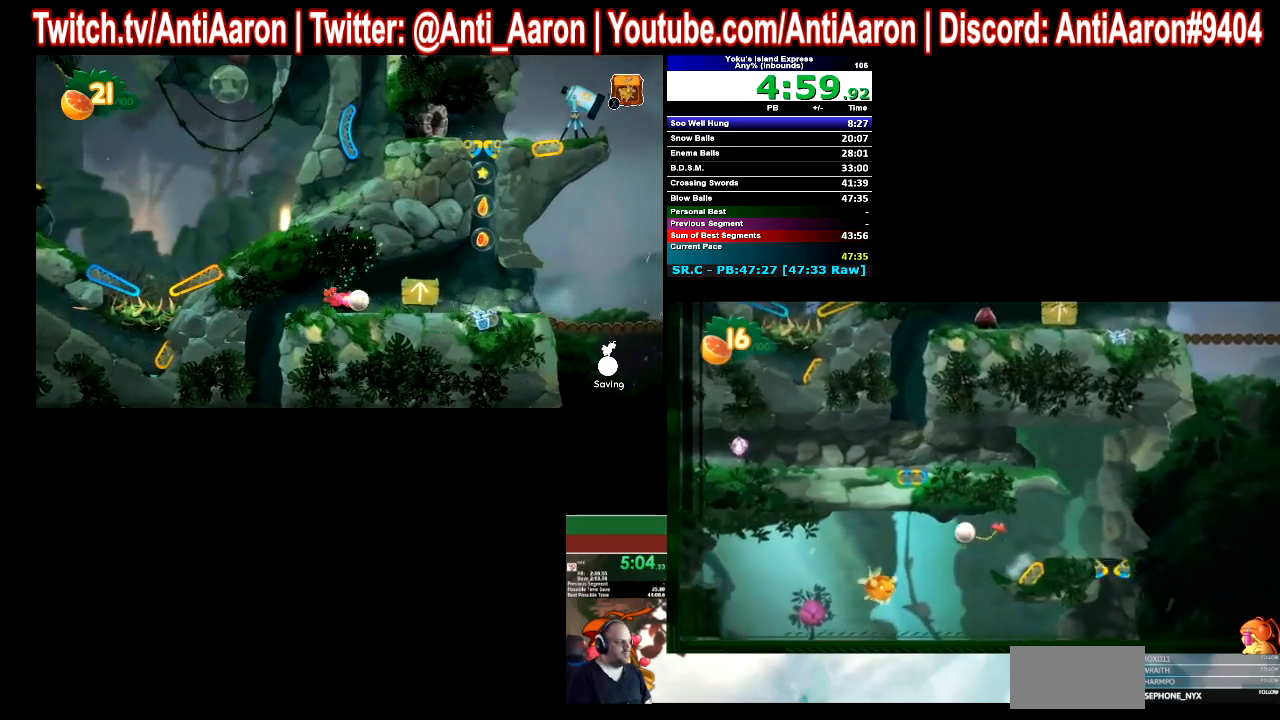
{"buttons": [], "right_stick": "center", "button_events": [[433, "DPAD_LEFT", "up"]]}
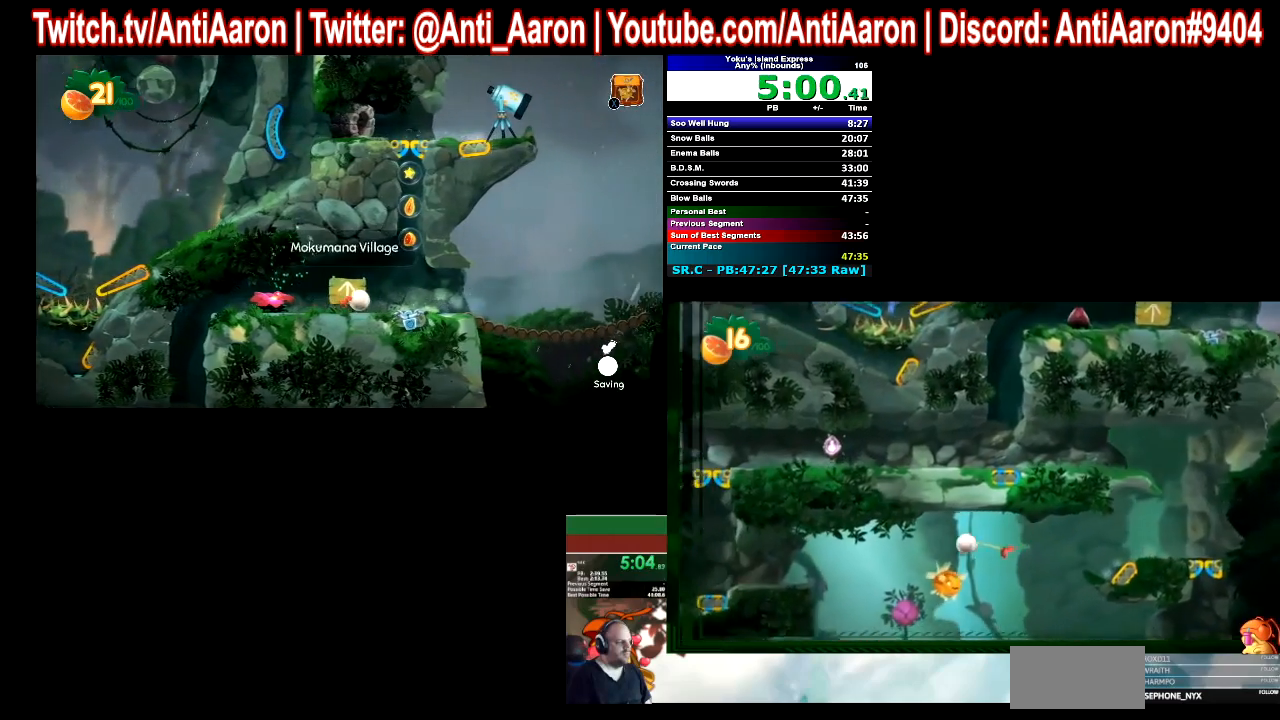
{"buttons": [], "right_stick": "center", "button_events": []}
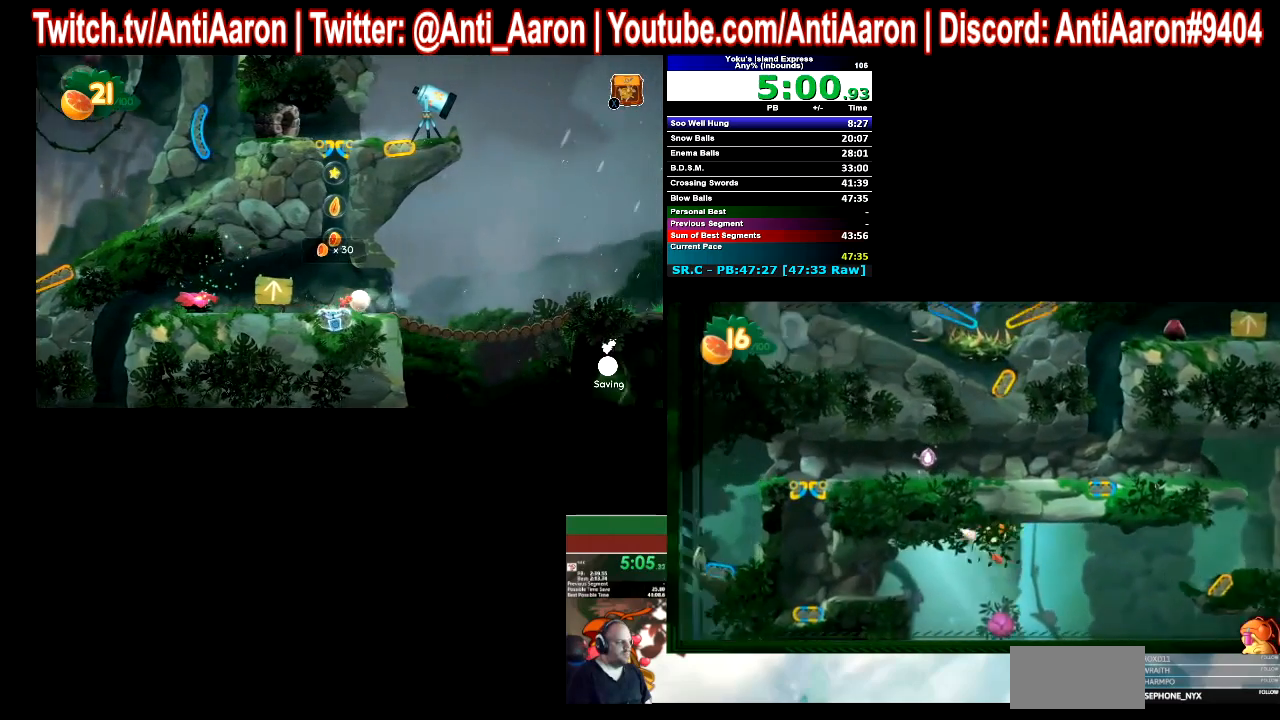
{"buttons": [], "right_stick": "center", "button_events": []}
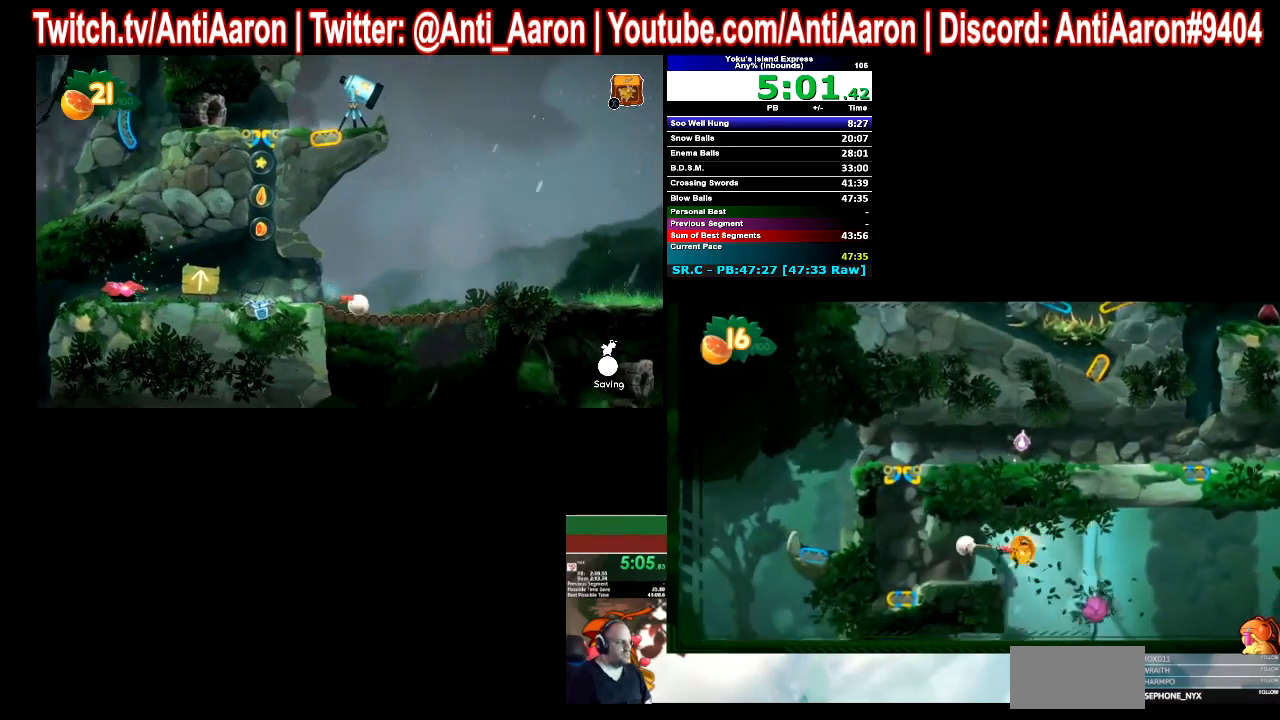
{"buttons": ["DPAD_DOWN"], "right_stick": "center", "button_events": [[400, "DPAD_DOWN", "down"]]}